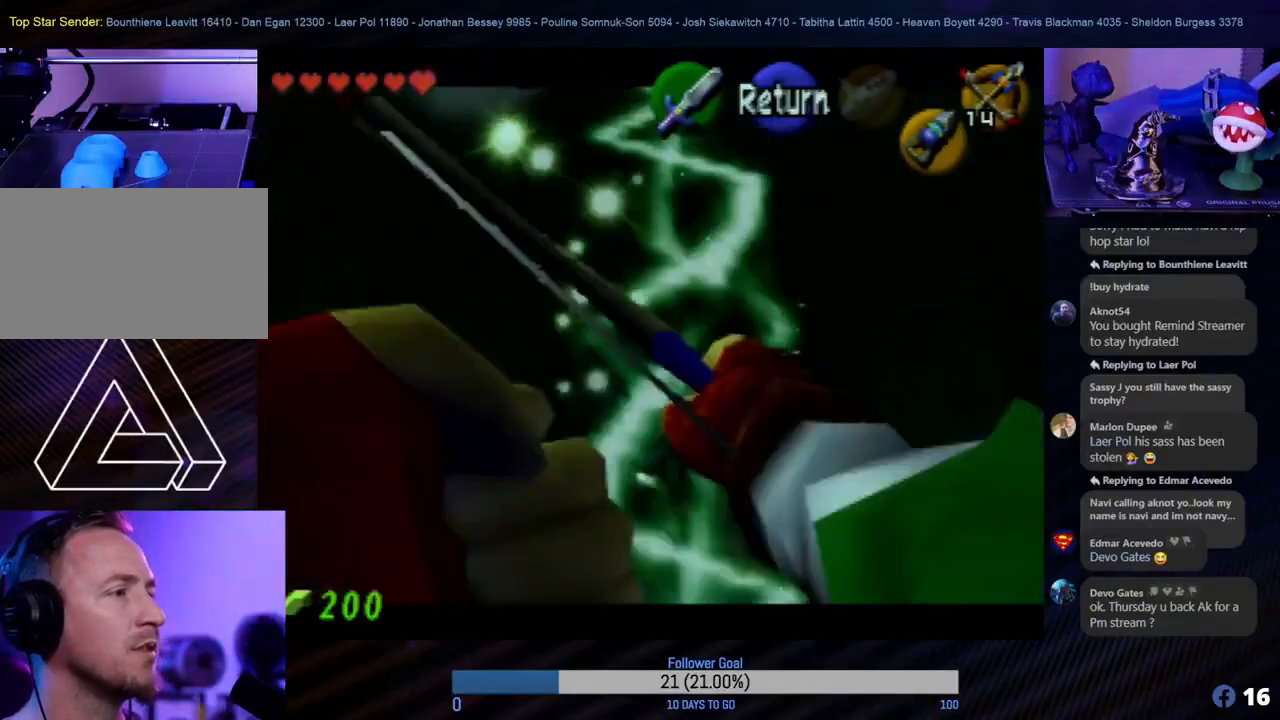
Gameplay with a controller (Nintendo layout); each line is a JSON object with the inputs held at the frame after it. "events" lists button and stick changes between this image and that frame as [ms after this image, input, new state], when the widget could be followed in between. Not read: L1 L3 R3.
{"buttons": [], "left_stick": "center", "events": [[183, "left_stick", "left"], [450, "left_stick", "center"]]}
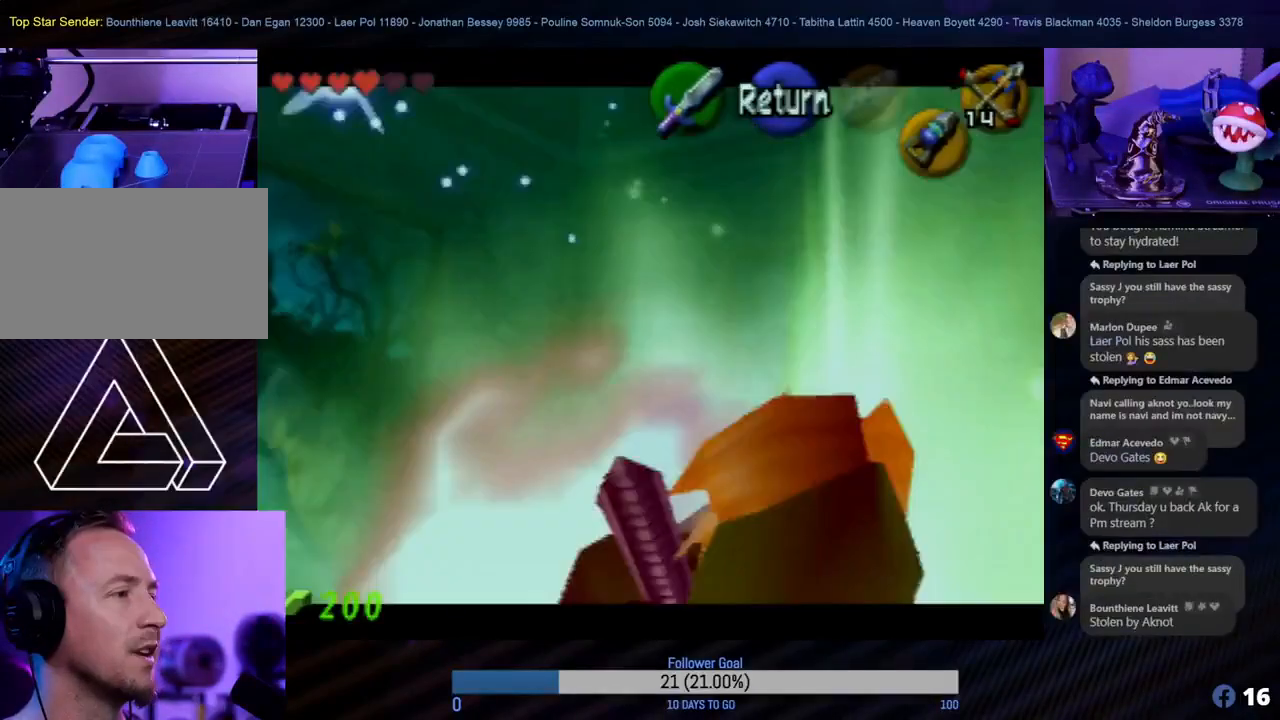
{"buttons": [], "left_stick": "center", "events": [[150, "A", "down"], [317, "A", "up"]]}
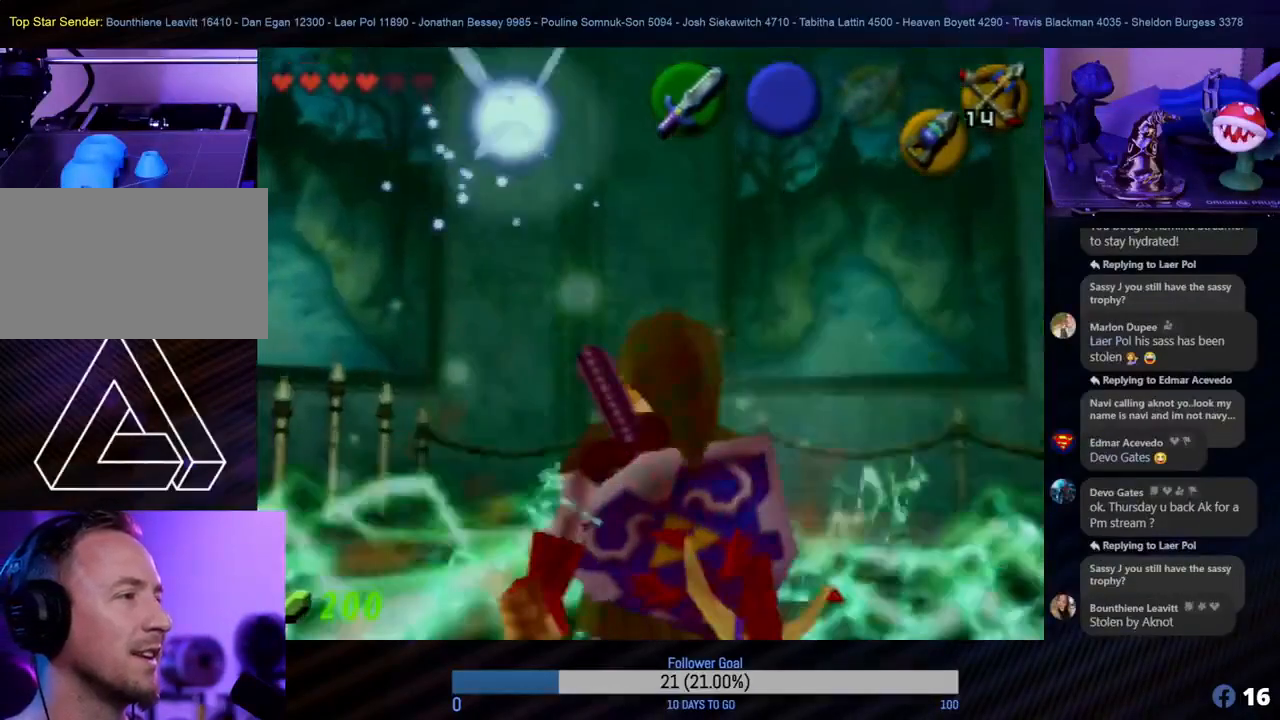
{"buttons": [], "left_stick": "center", "events": []}
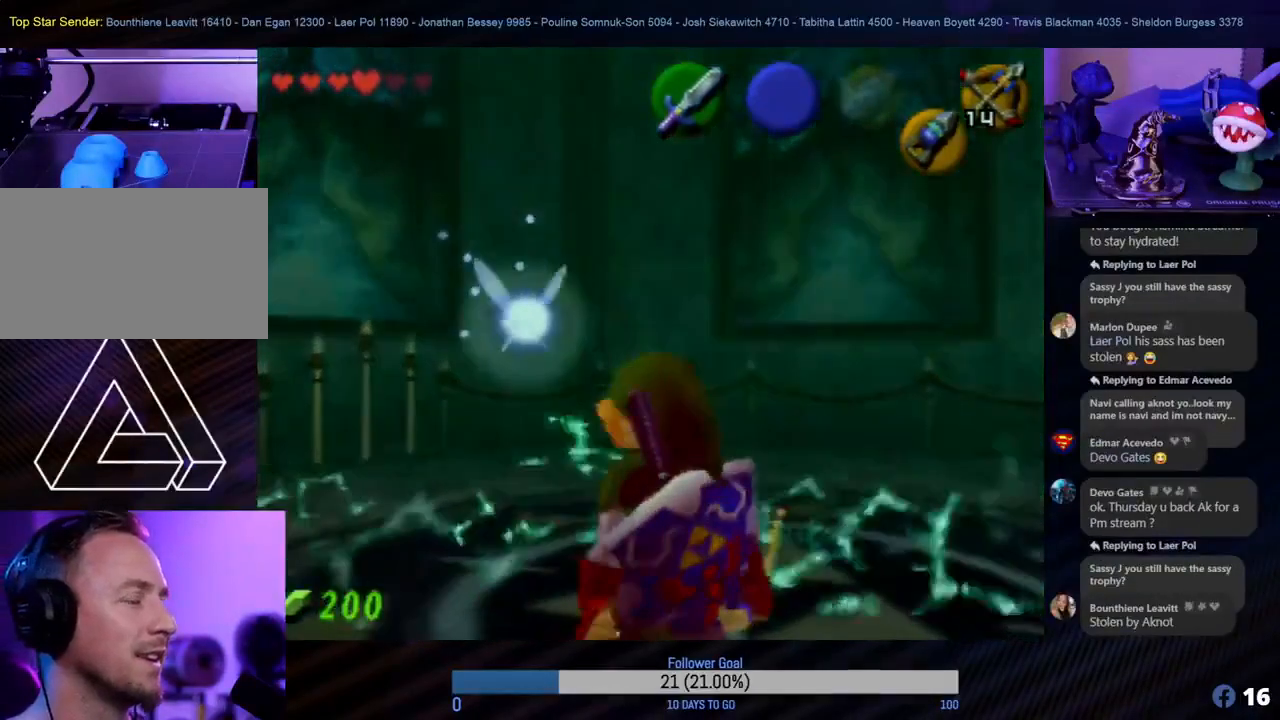
{"buttons": [], "left_stick": "center", "events": []}
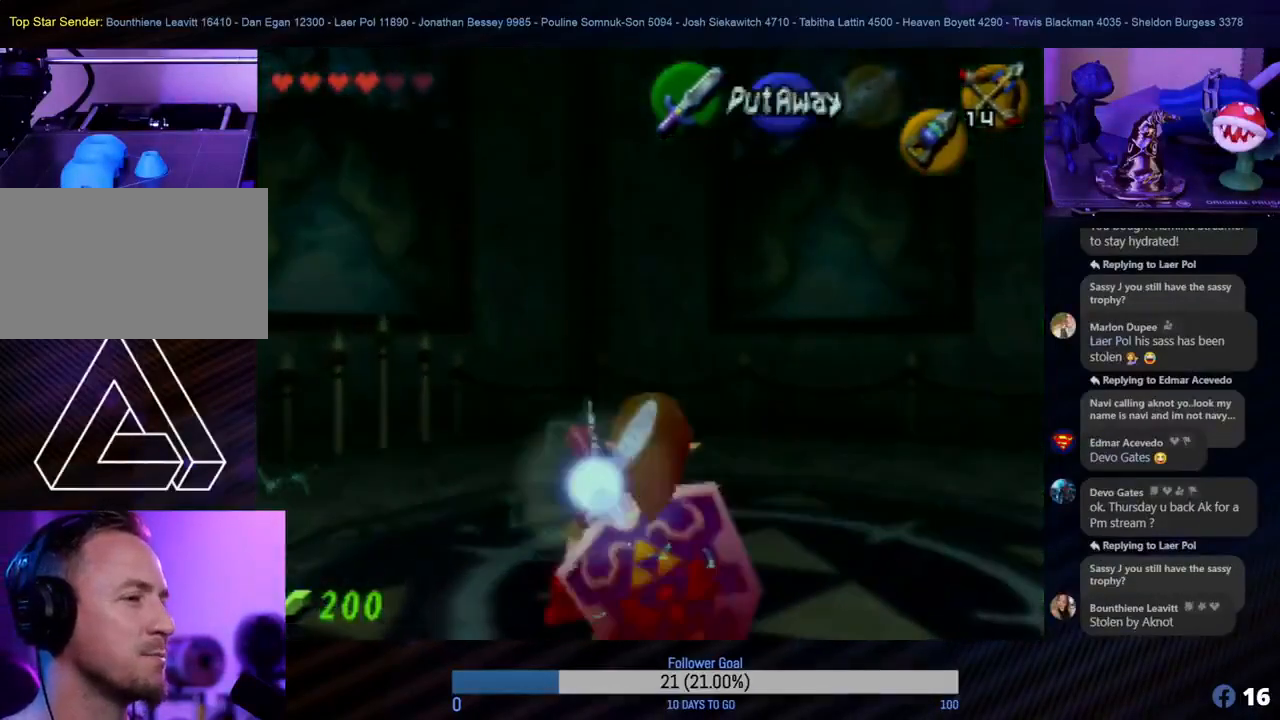
{"buttons": [], "left_stick": "center", "events": []}
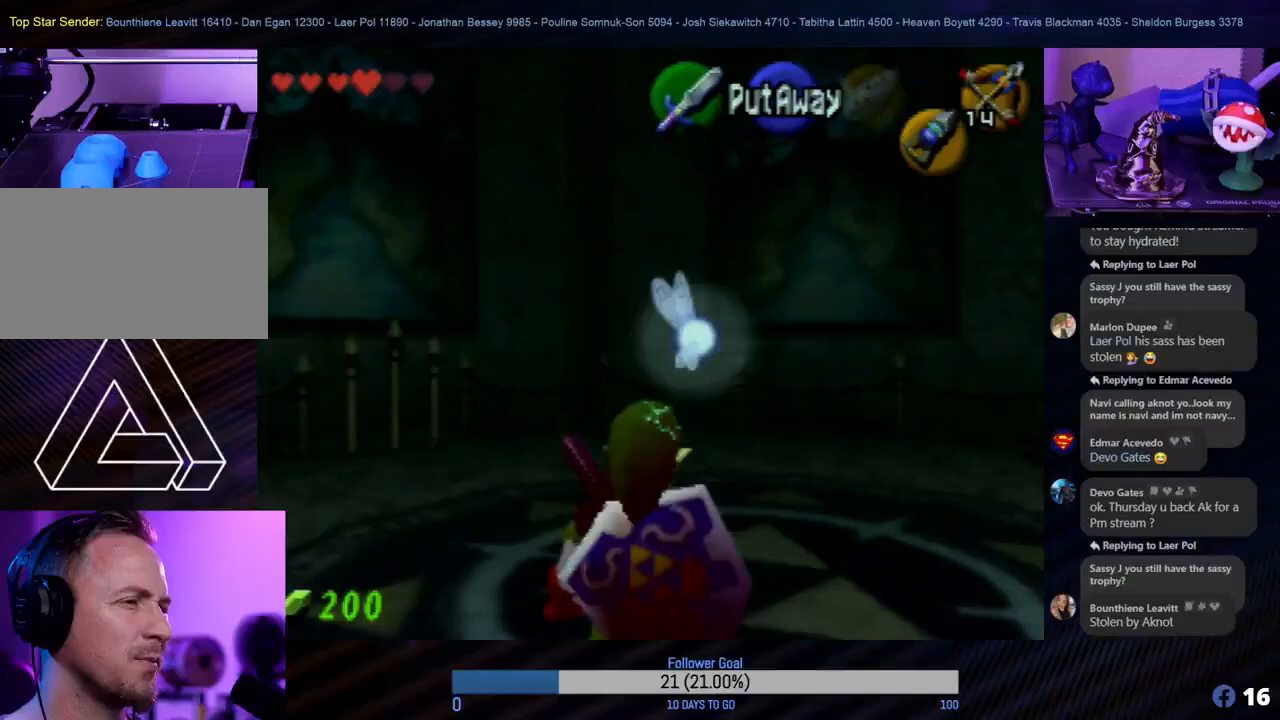
{"buttons": [], "left_stick": "center", "events": []}
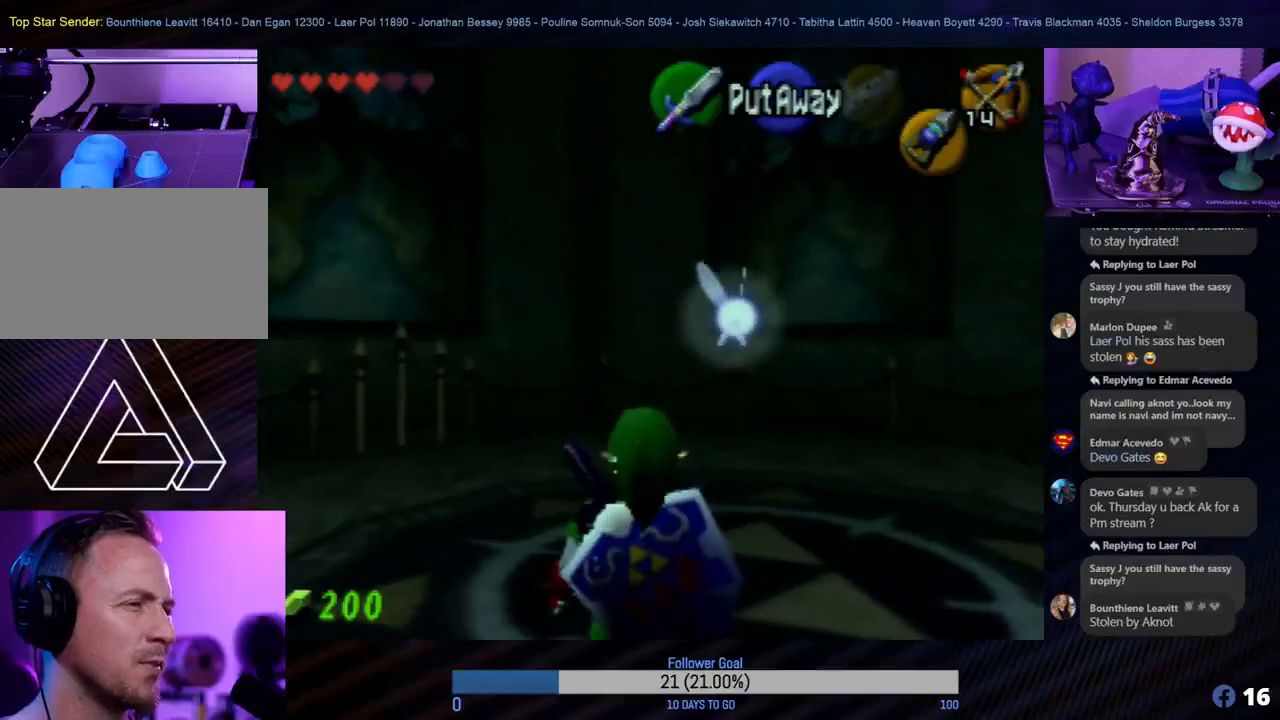
{"buttons": [], "left_stick": "center", "events": [[233, "left_stick", "up-right"], [400, "left_stick", "center"]]}
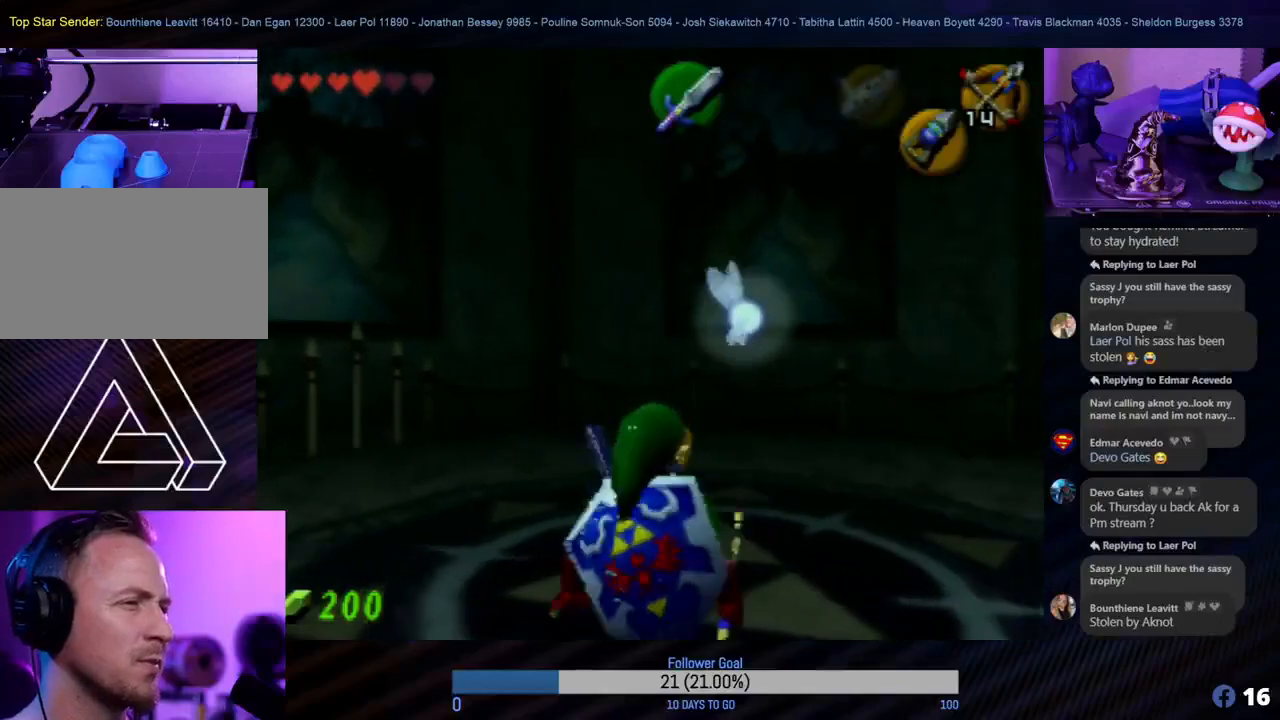
{"buttons": [], "left_stick": "center", "events": [[100, "left_stick", "up"], [450, "left_stick", "center"]]}
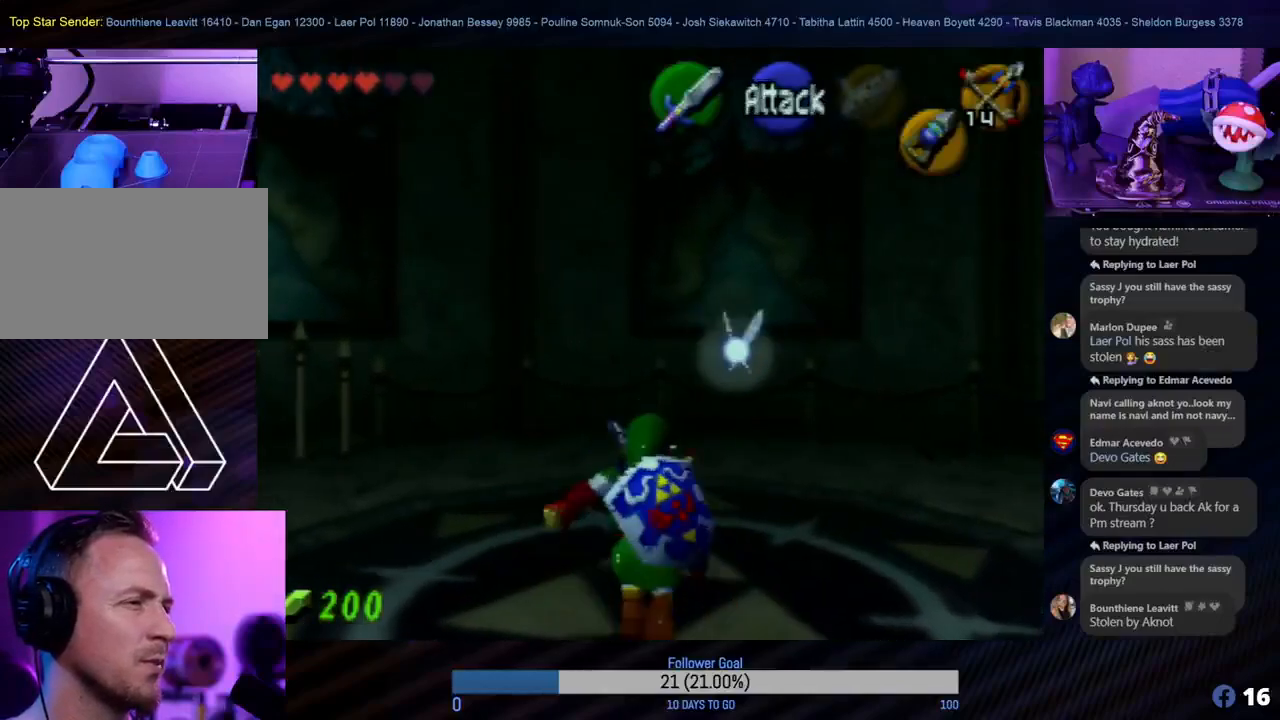
{"buttons": ["Z"], "left_stick": "center", "events": [[183, "left_stick", "down-left"], [417, "left_stick", "center"], [450, "Z", "down"]]}
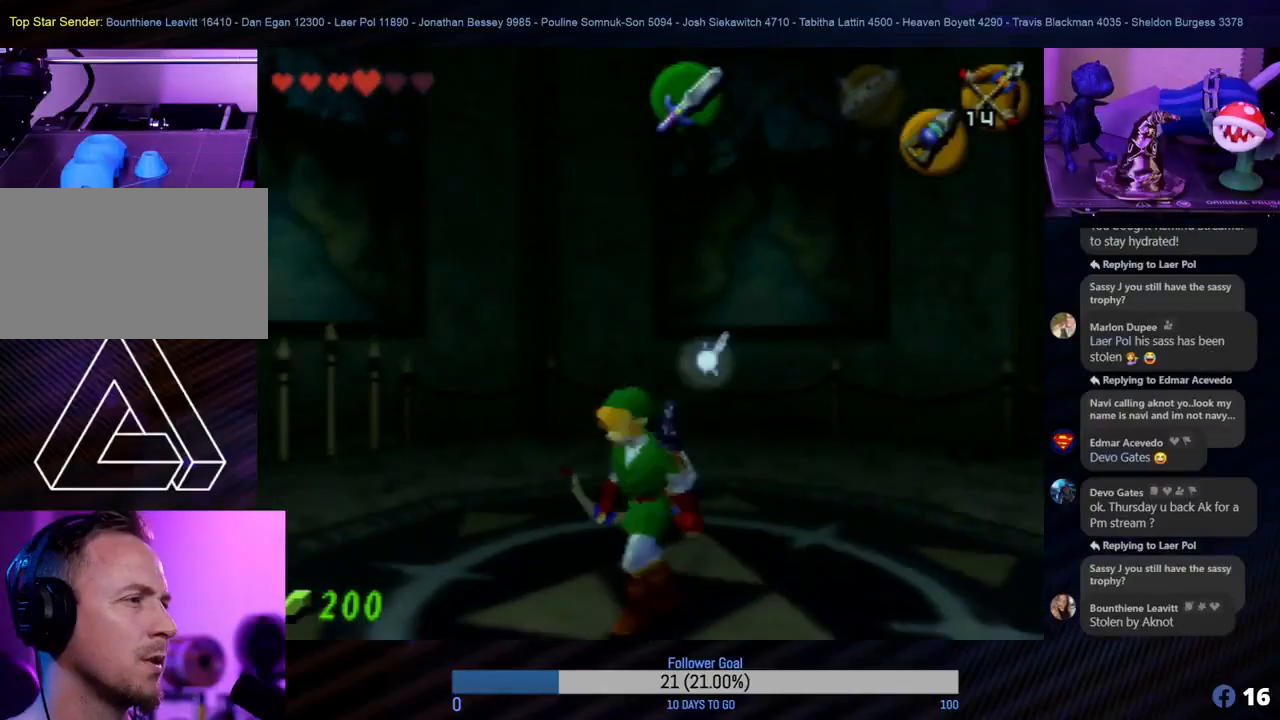
{"buttons": [], "left_stick": "center", "events": [[133, "Z", "up"]]}
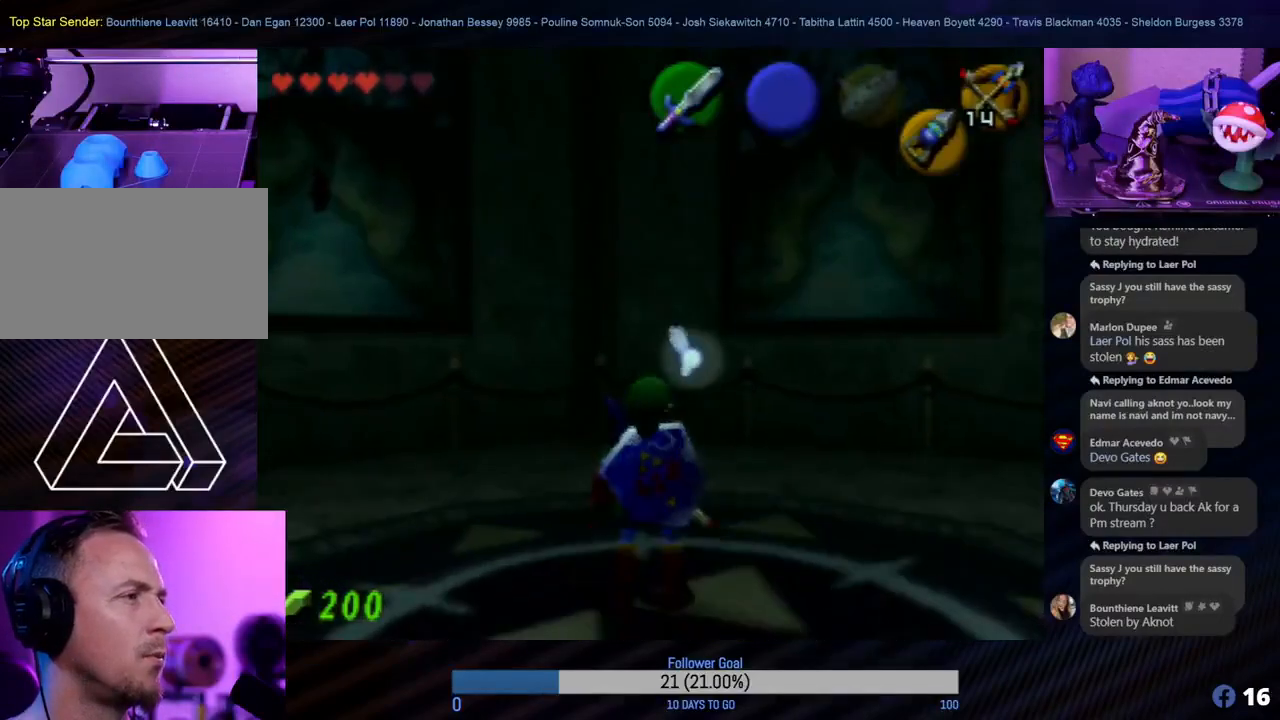
{"buttons": [], "left_stick": "down-left", "events": [[367, "left_stick", "down-left"]]}
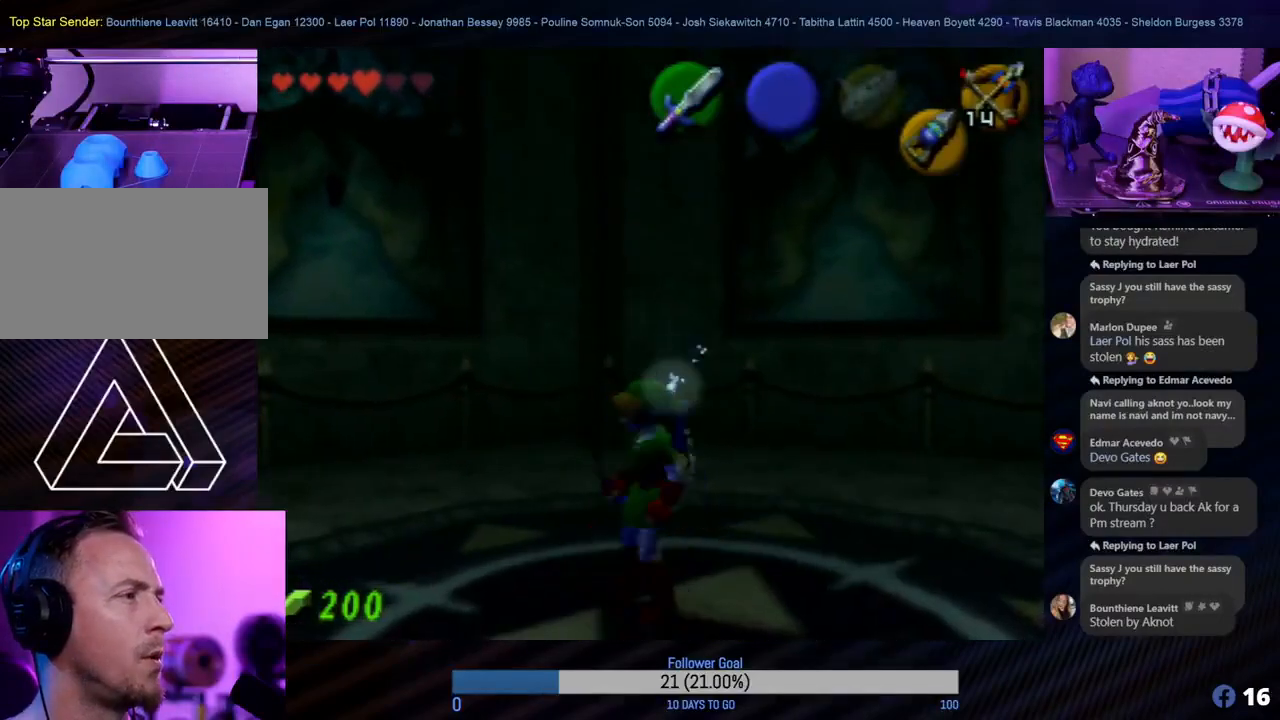
{"buttons": [], "left_stick": "down", "events": [[83, "left_stick", "down"]]}
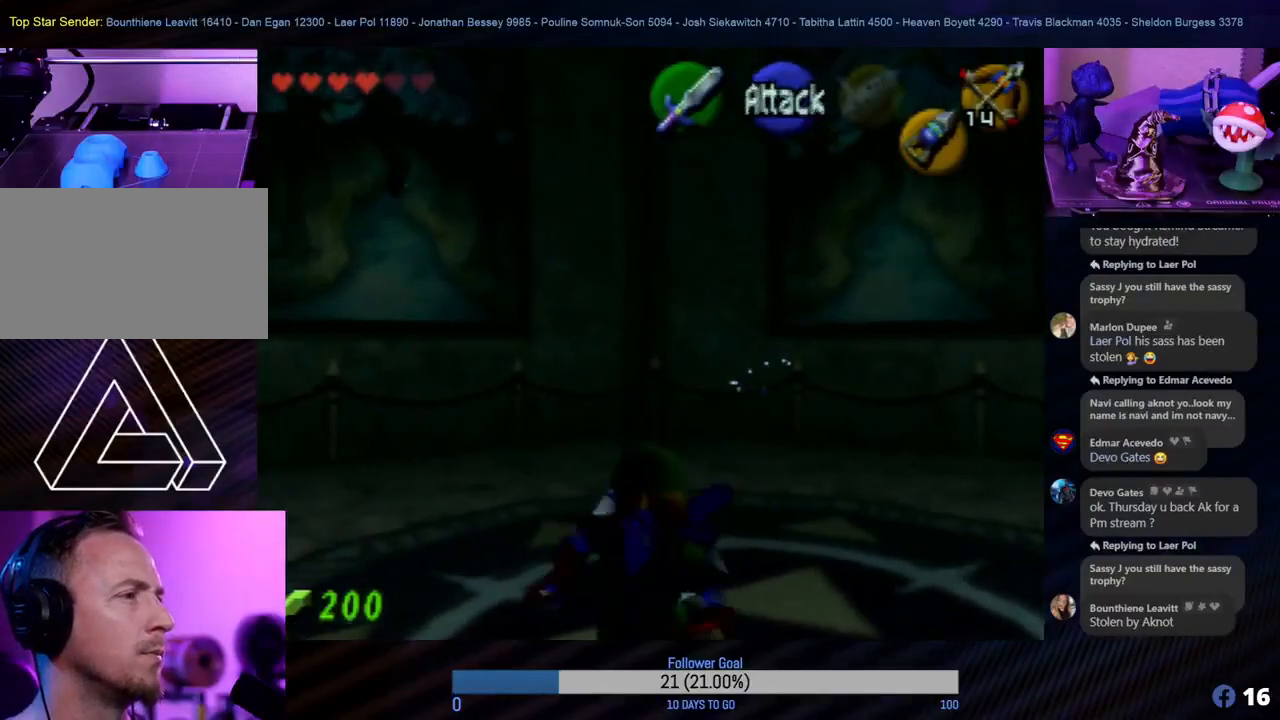
{"buttons": [], "left_stick": "down", "events": []}
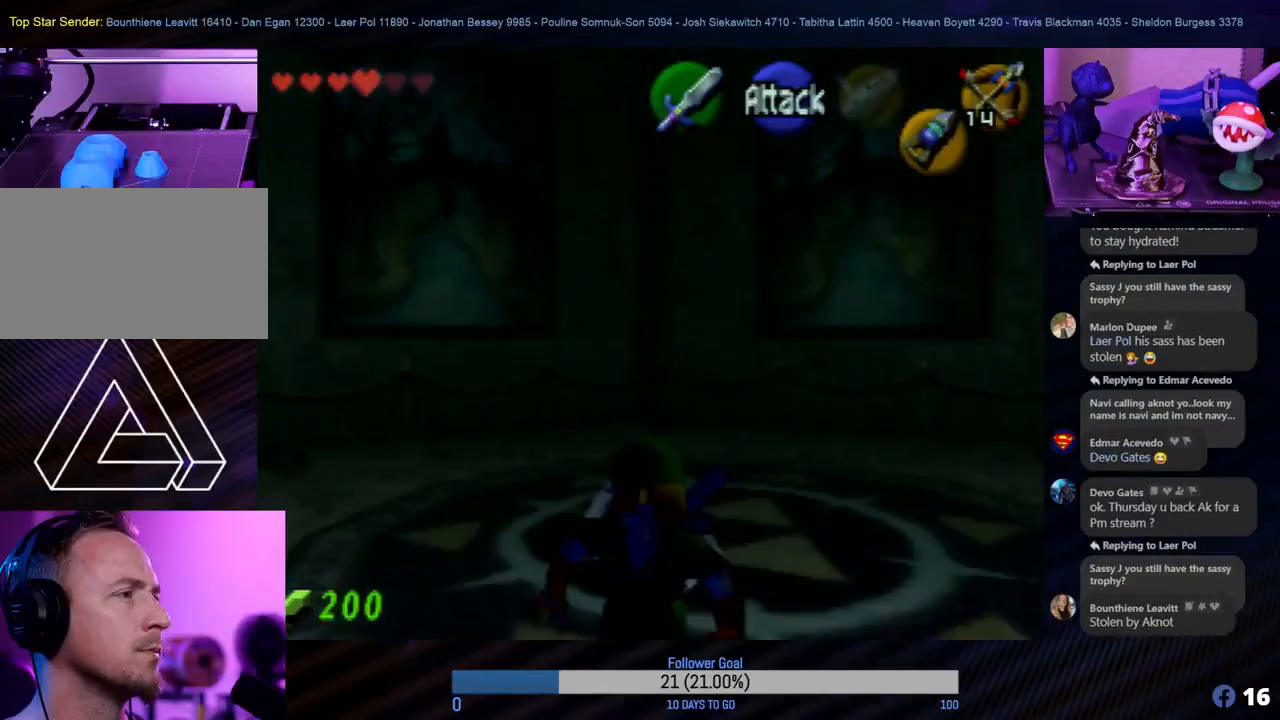
{"buttons": [], "left_stick": "center", "events": [[350, "left_stick", "center"]]}
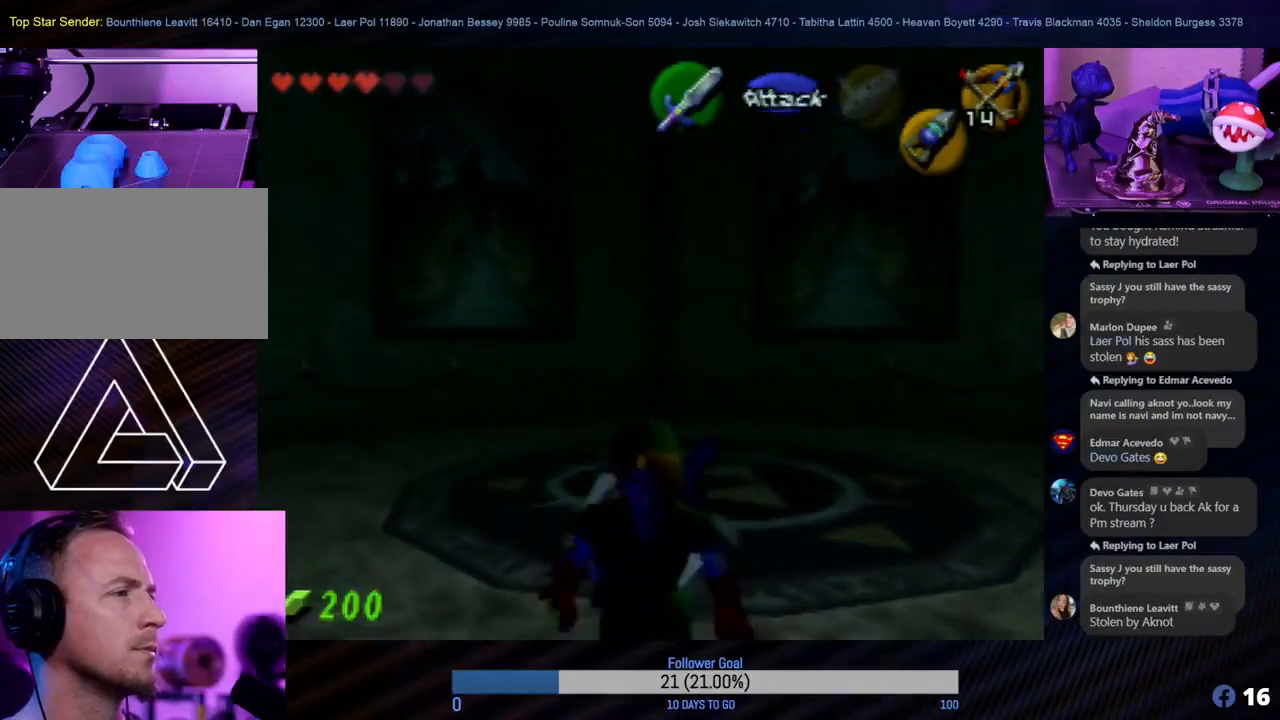
{"buttons": [], "left_stick": "center", "events": [[67, "left_stick", "up"], [483, "left_stick", "center"]]}
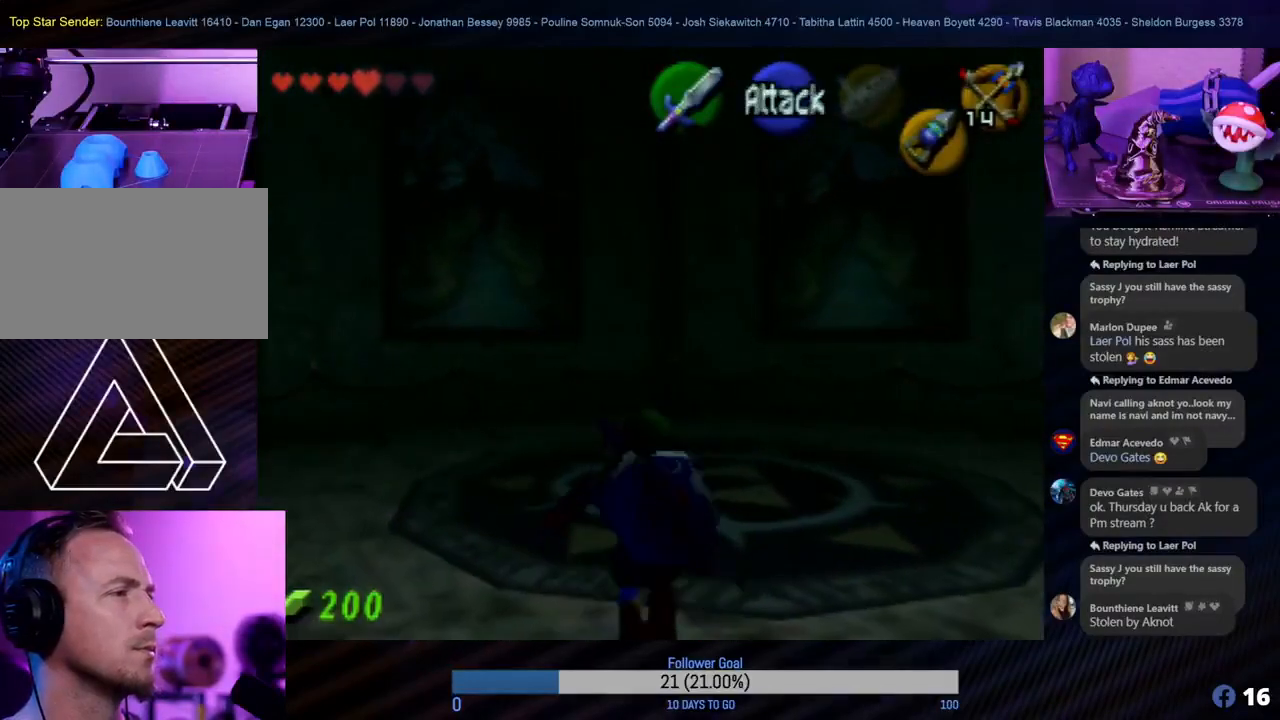
{"buttons": [], "left_stick": "center", "events": []}
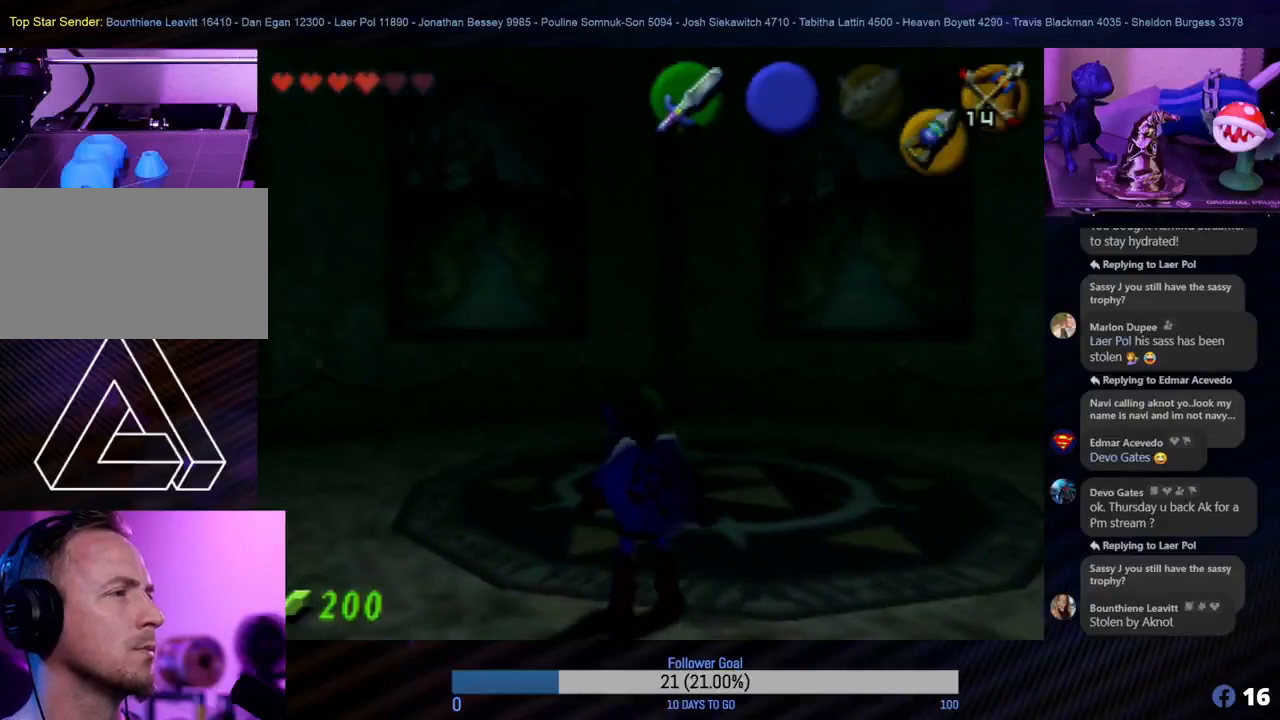
{"buttons": [], "left_stick": "center", "events": []}
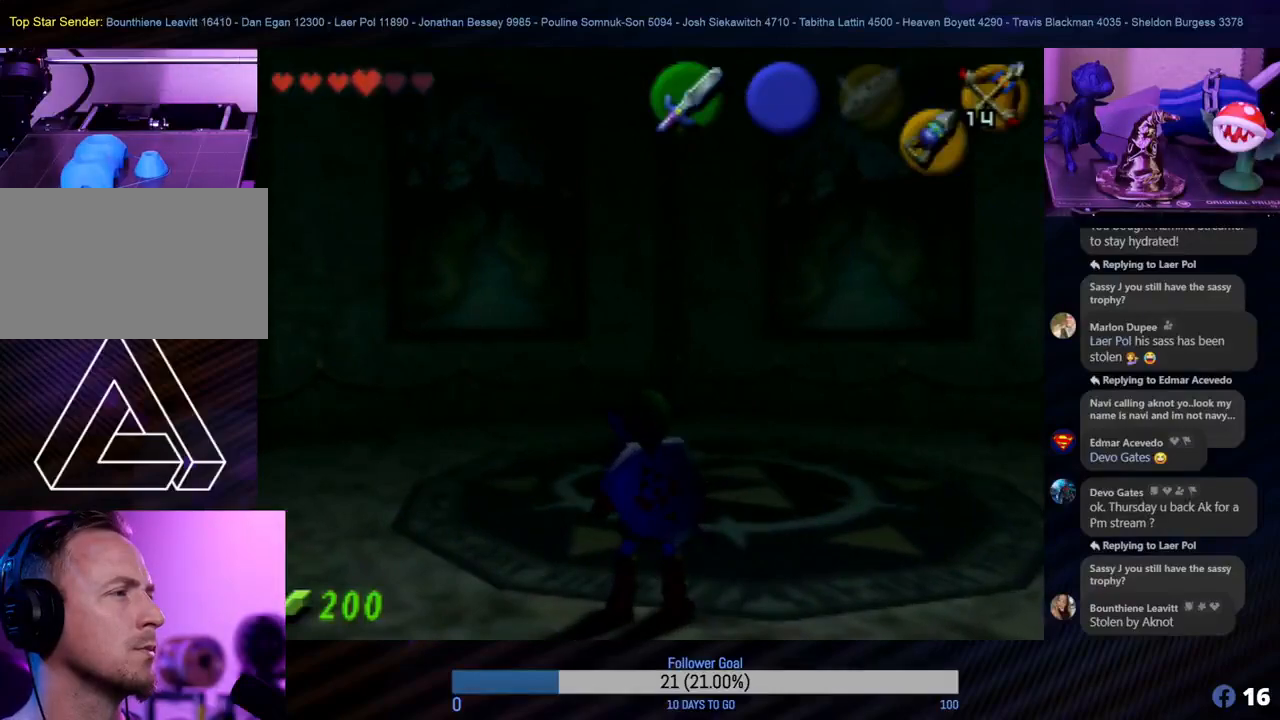
{"buttons": [], "left_stick": "center", "events": []}
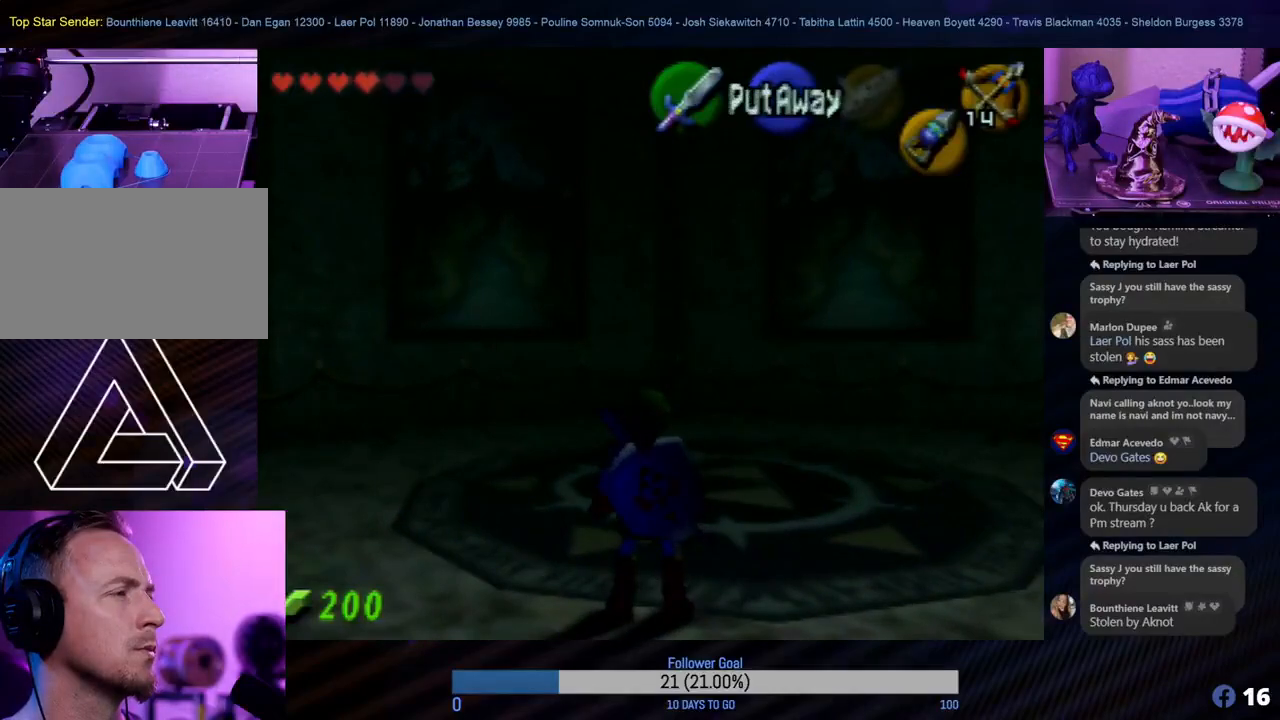
{"buttons": [], "left_stick": "up", "events": [[433, "left_stick", "up"]]}
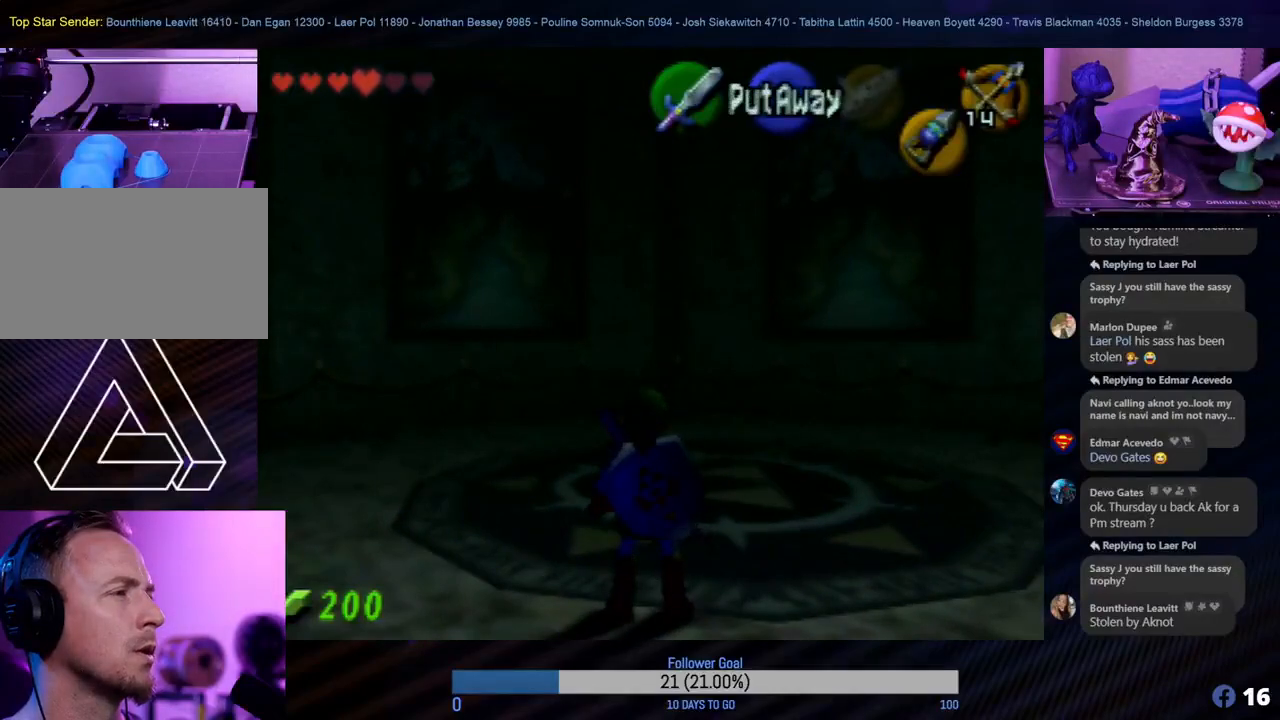
{"buttons": [], "left_stick": "up", "events": []}
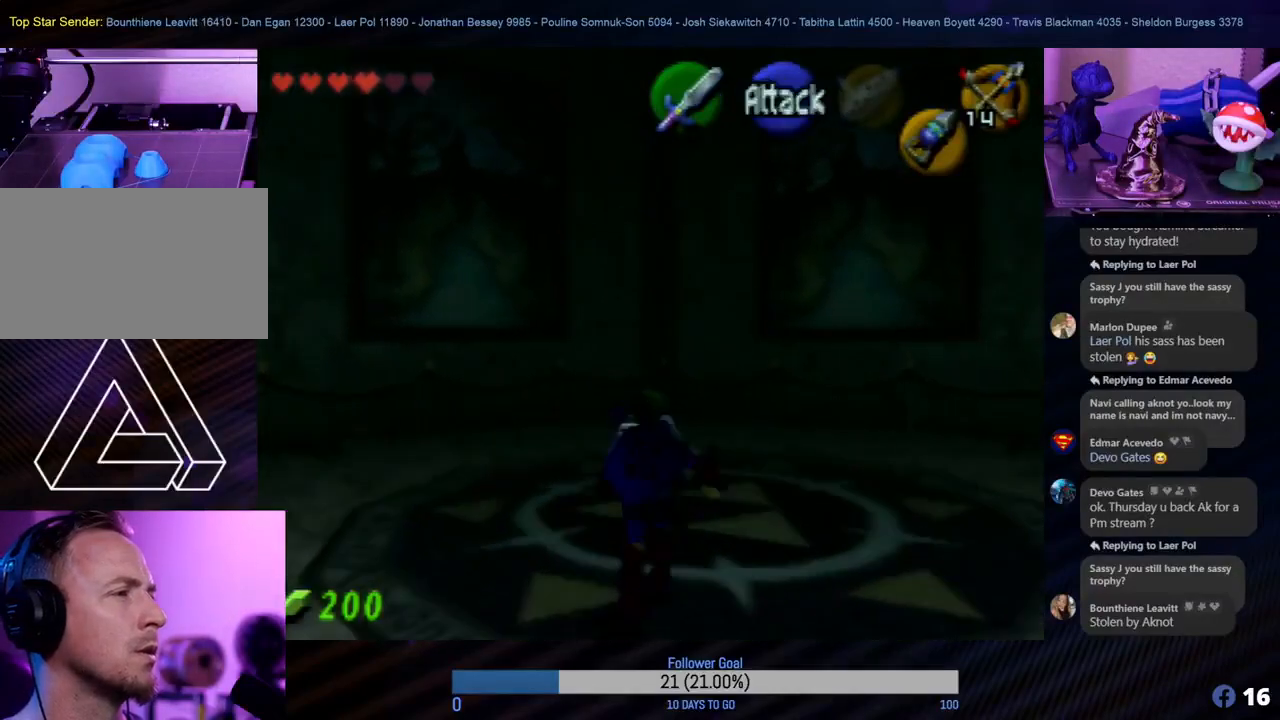
{"buttons": [], "left_stick": "up", "events": []}
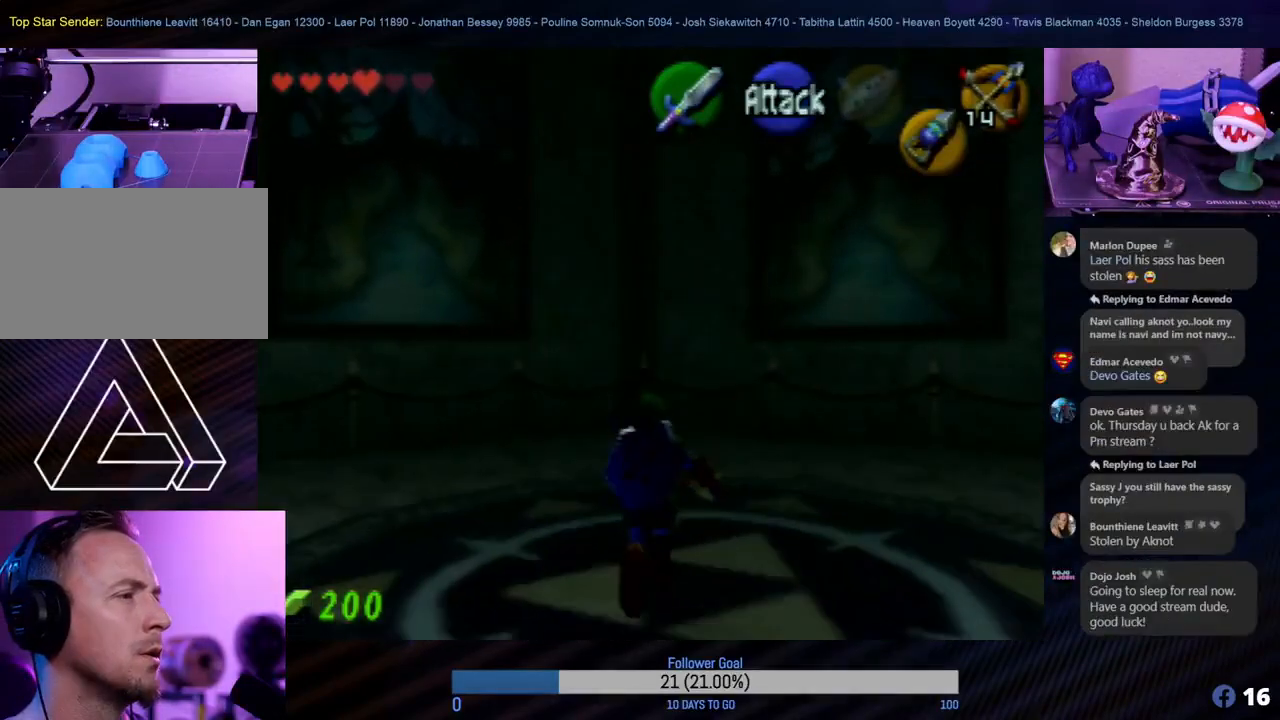
{"buttons": [], "left_stick": "up", "events": []}
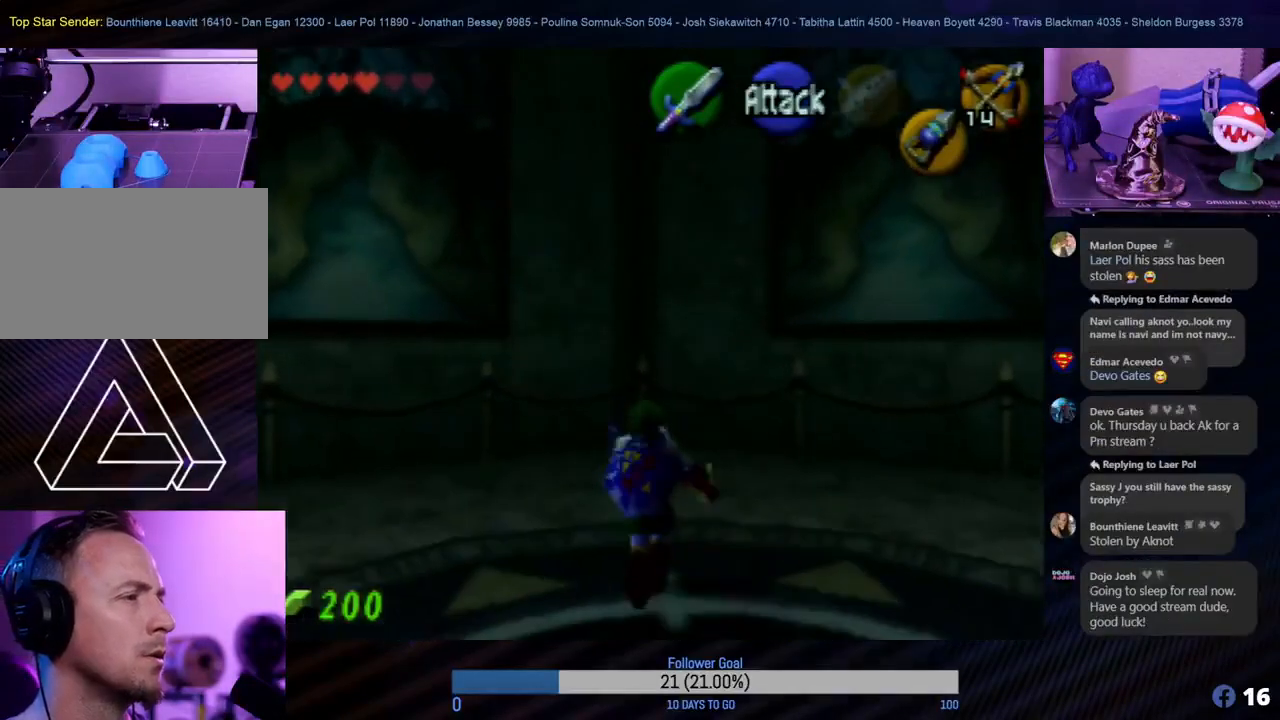
{"buttons": [], "left_stick": "up", "events": []}
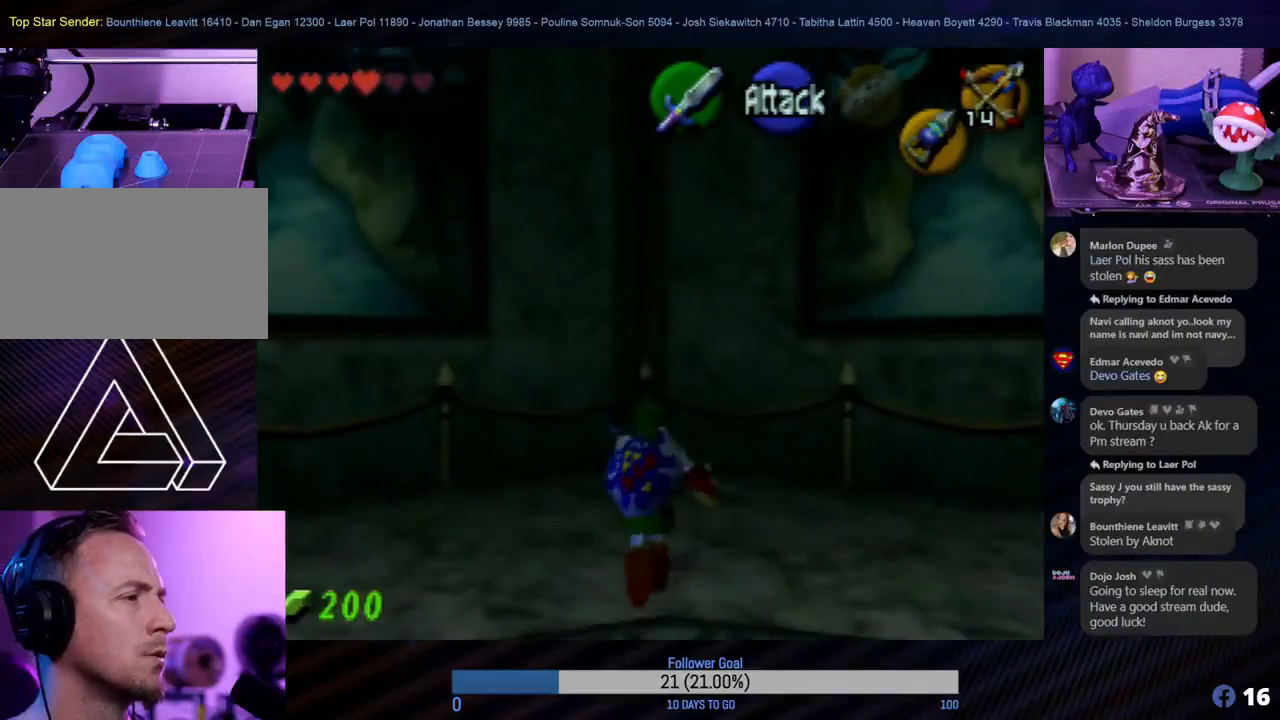
{"buttons": [], "left_stick": "center", "events": [[100, "left_stick", "center"], [167, "left_stick", "down"], [500, "left_stick", "center"]]}
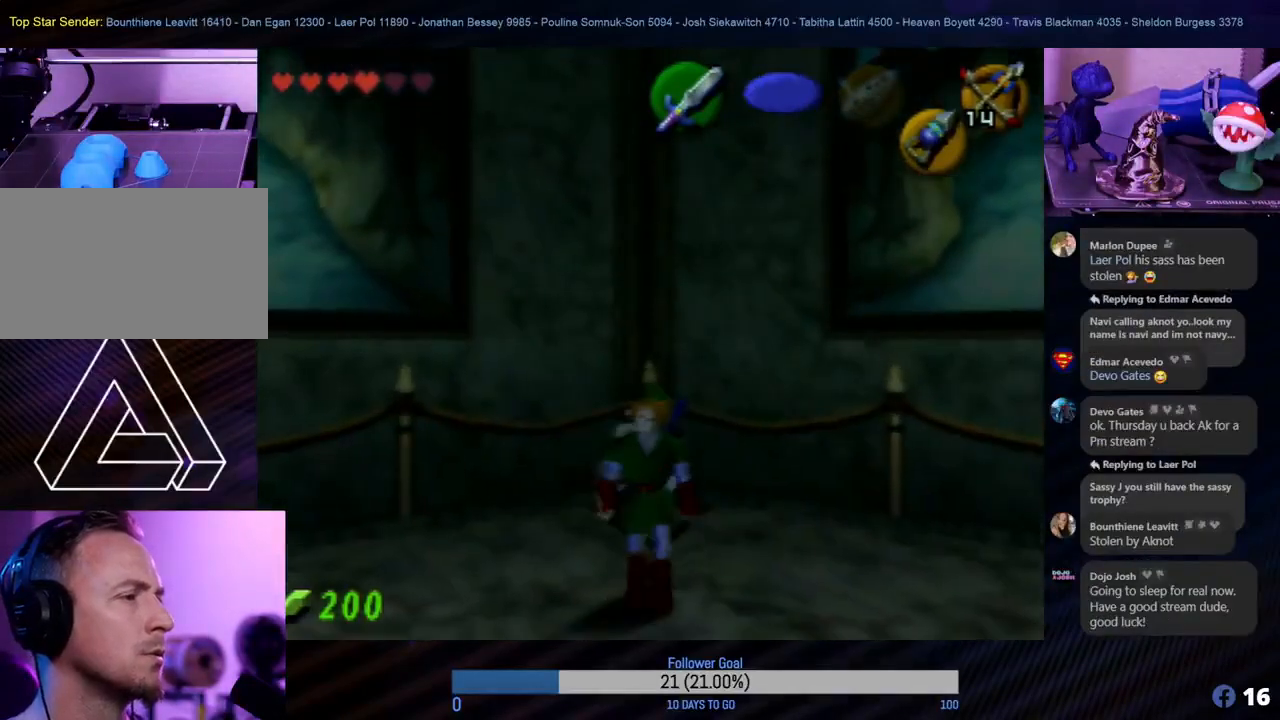
{"buttons": [], "left_stick": "center", "events": [[100, "Z", "down"], [317, "Z", "up"]]}
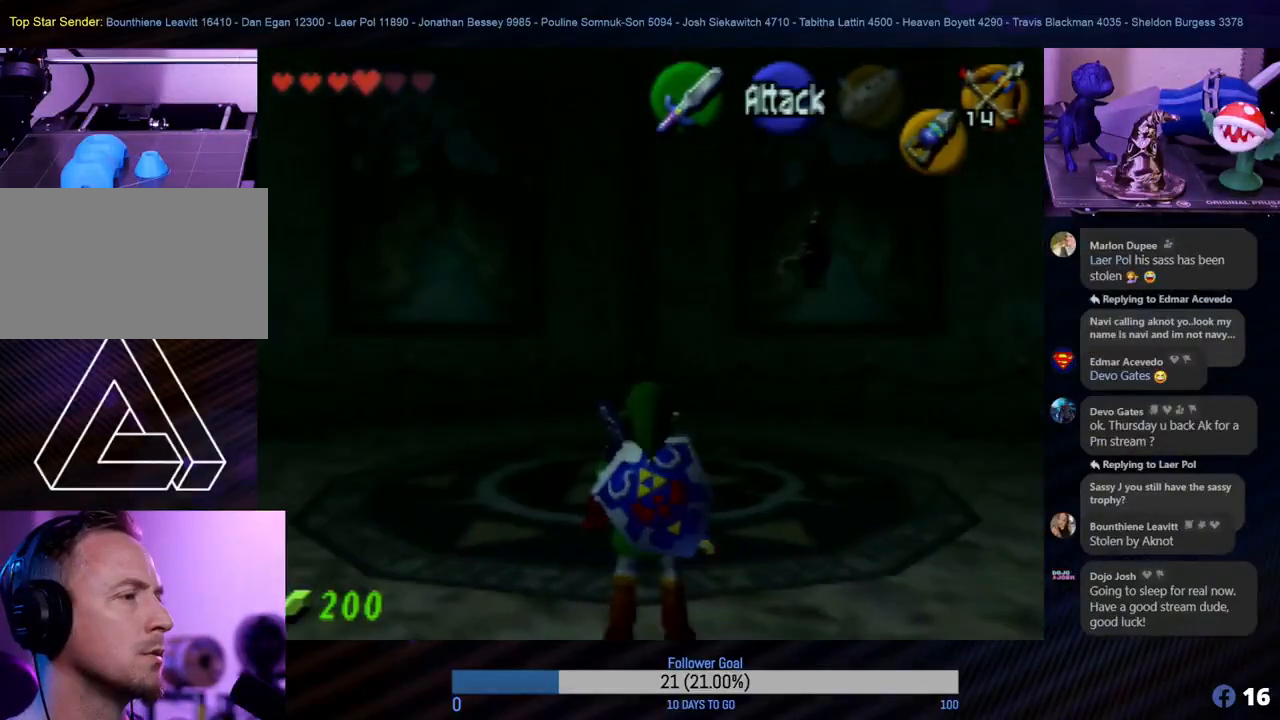
{"buttons": ["C_RIGHT"], "left_stick": "center", "events": [[117, "C_RIGHT", "down"]]}
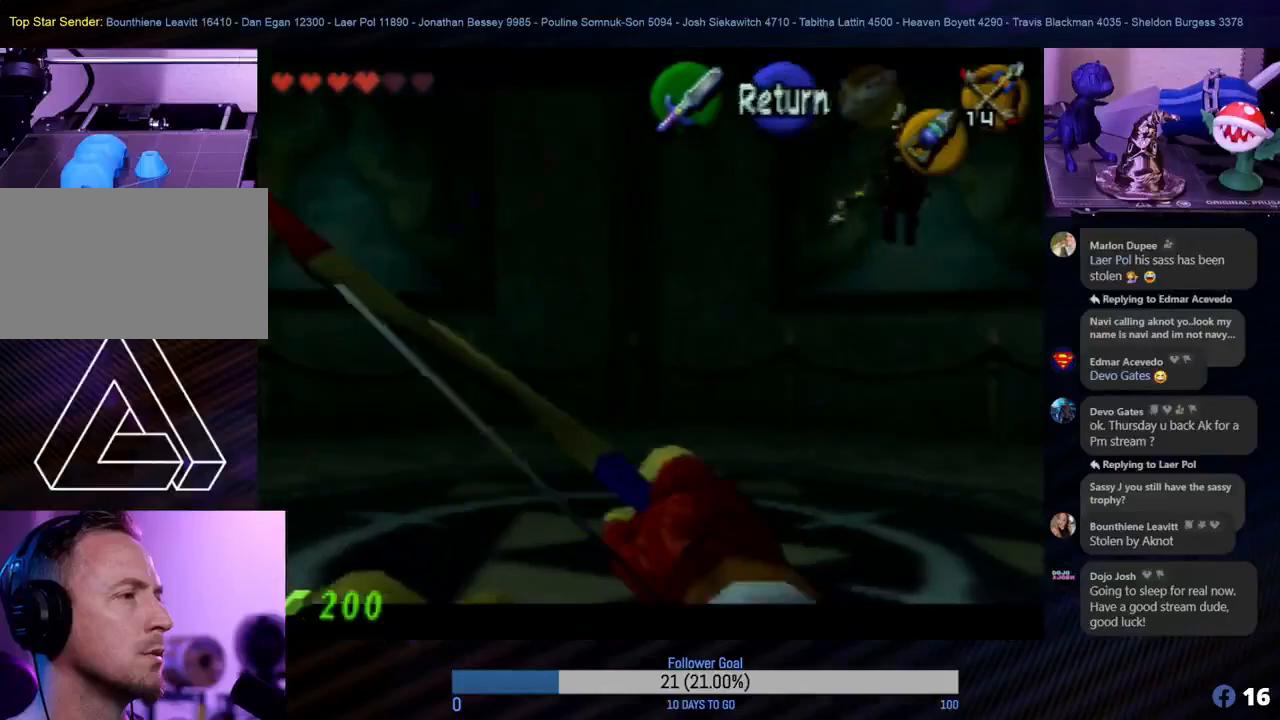
{"buttons": ["C_RIGHT"], "left_stick": "center", "events": [[133, "left_stick", "right"], [417, "left_stick", "center"]]}
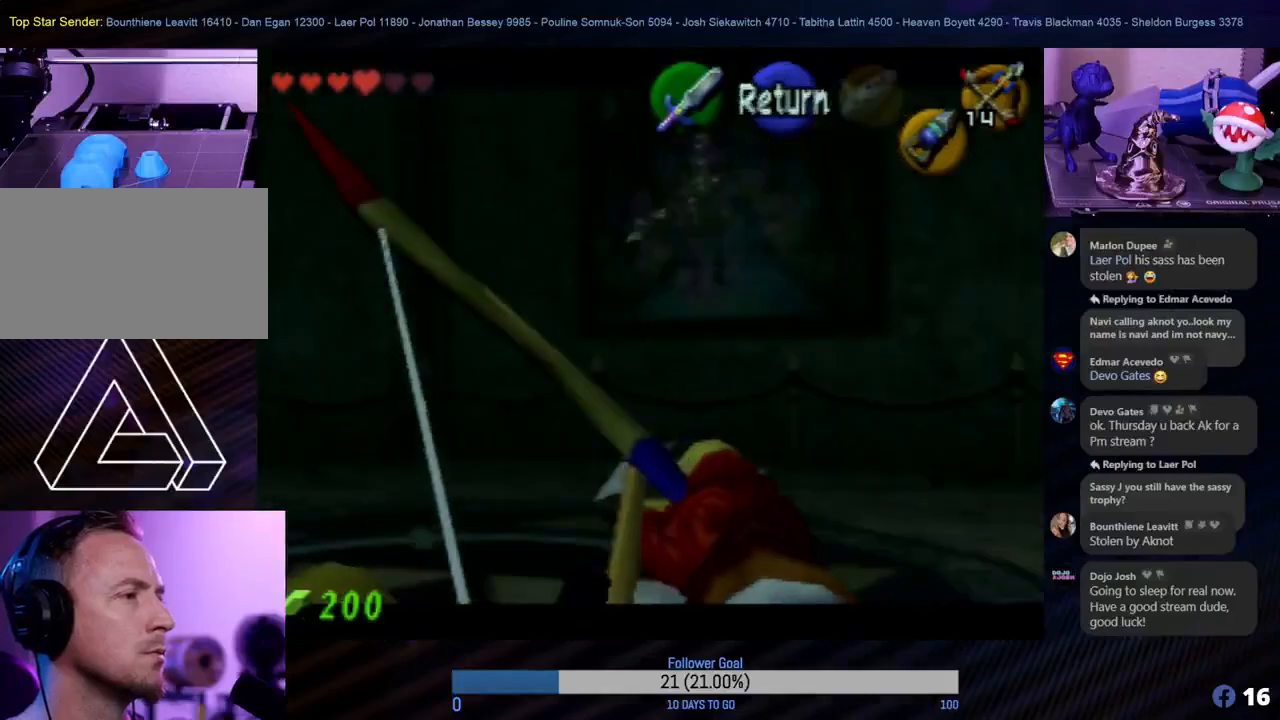
{"buttons": ["C_RIGHT"], "left_stick": "center", "events": [[183, "left_stick", "right"], [350, "left_stick", "center"]]}